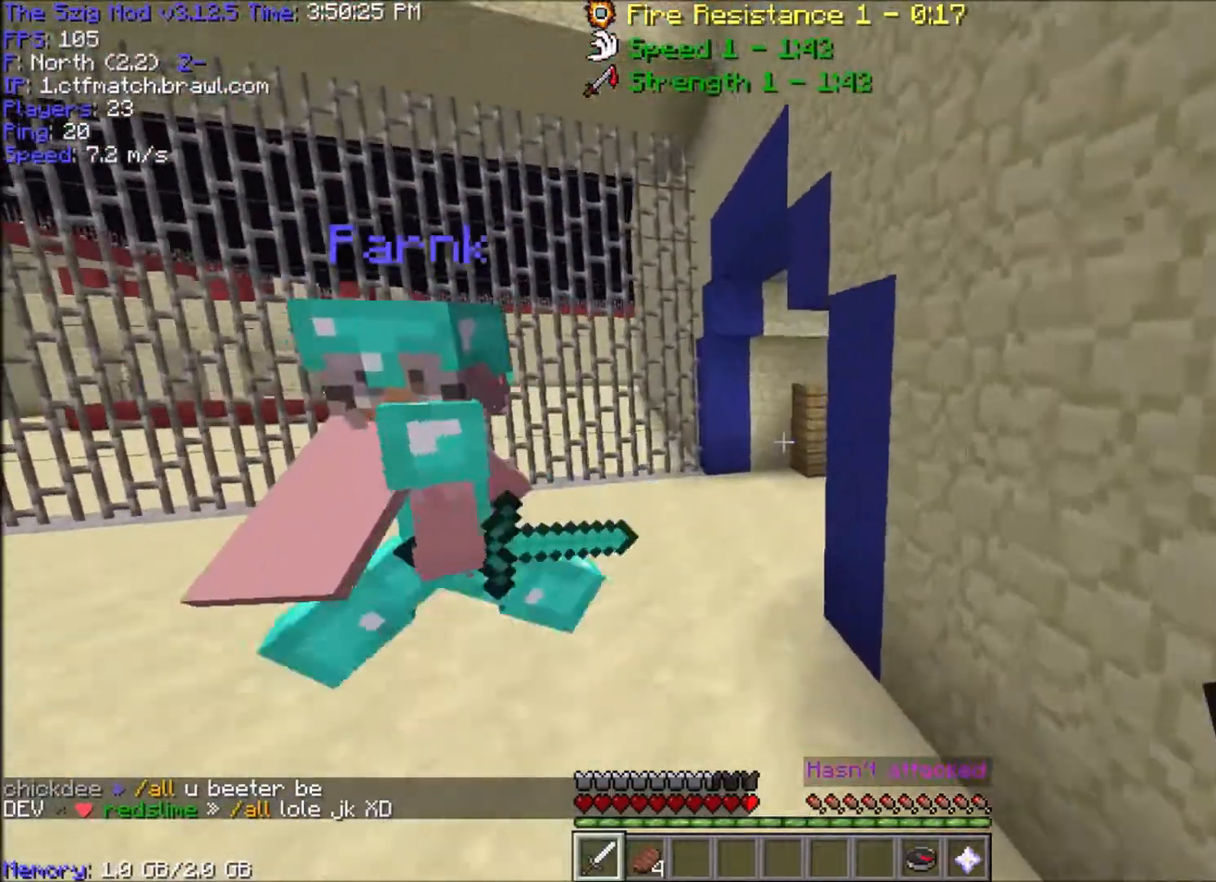
Gameplay with keyboard and mouse; each line is a JSON object with the keys and mouse buttons held at the frame after it. "events" lists presses ("down") and releases ("up") of "a", "d", "s", "space", "w", "mouse_left" and "mouse_right" between this image and that frame as [ms after this image, input, new state], when the widget could be followed in between. "mouse_left", "mouse_right" = the "left", "right" buttons of the "mouse" list. No other keys are recorded. Fast repeated clicks can show as one long hold. Mouse movement is not recorded.
{"keys": ["a", "w"], "mouse": [], "events": [[500, "space", "up"]]}
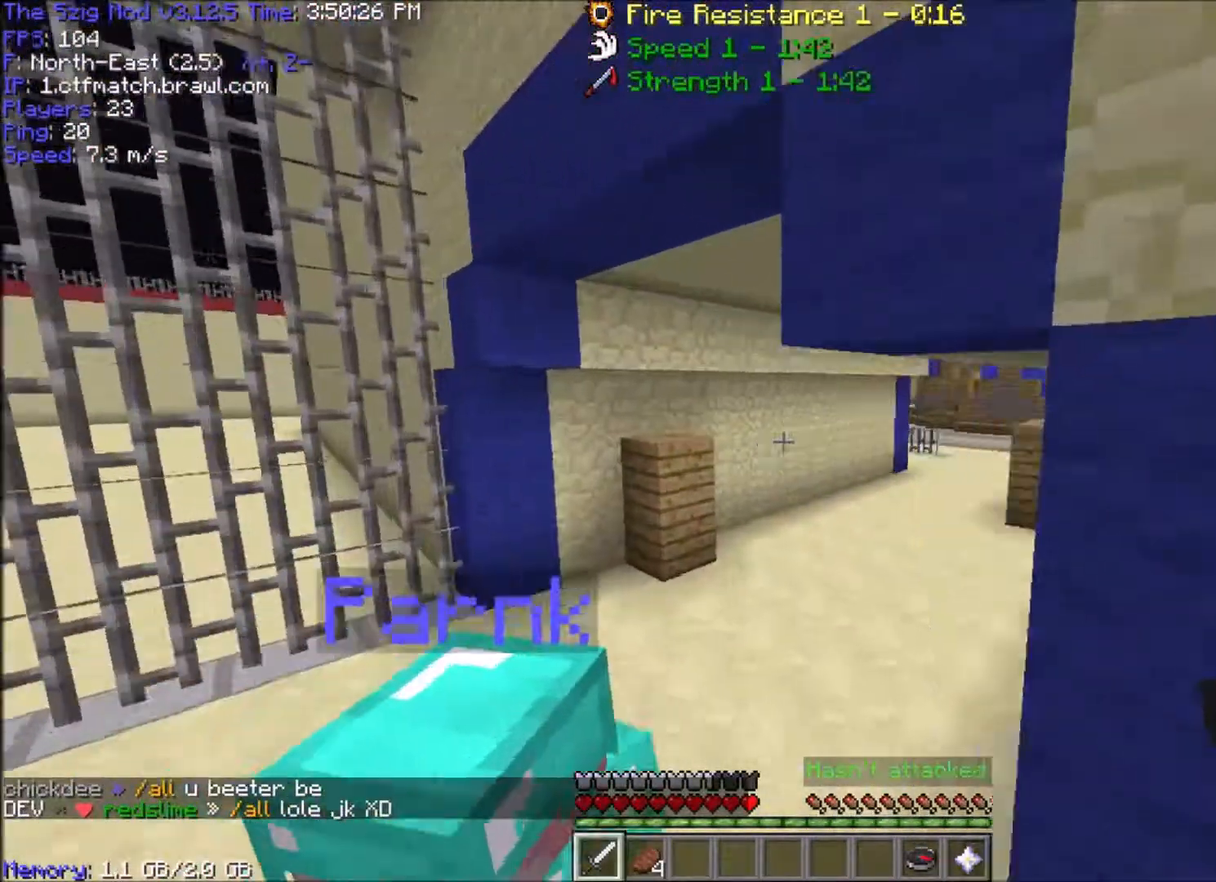
{"keys": ["d", "s"], "mouse": [], "events": [[134, "w", "up"], [234, "s", "down"], [301, "d", "down"], [468, "a", "up"]]}
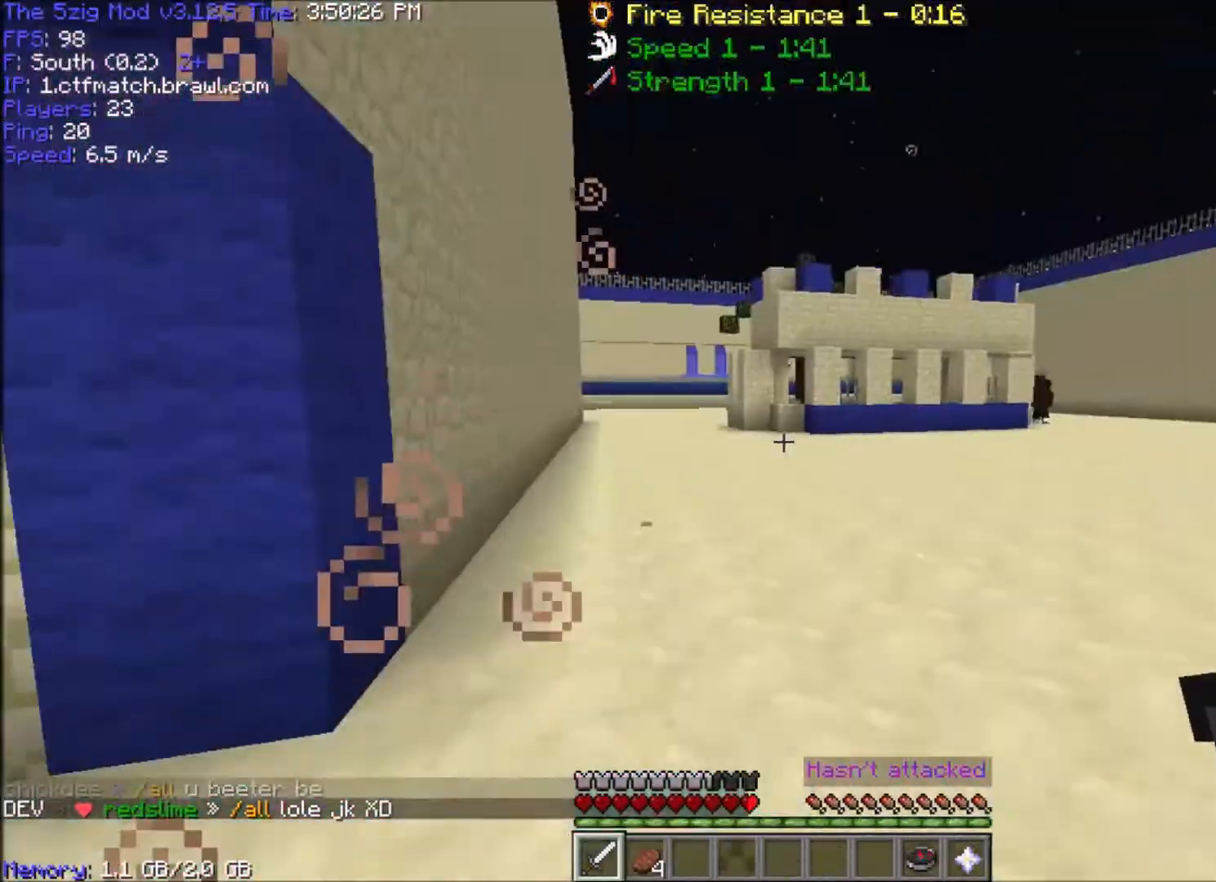
{"keys": ["d", "w"], "mouse": [], "events": [[33, "s", "up"], [234, "d", "up"], [400, "d", "down"], [400, "w", "down"]]}
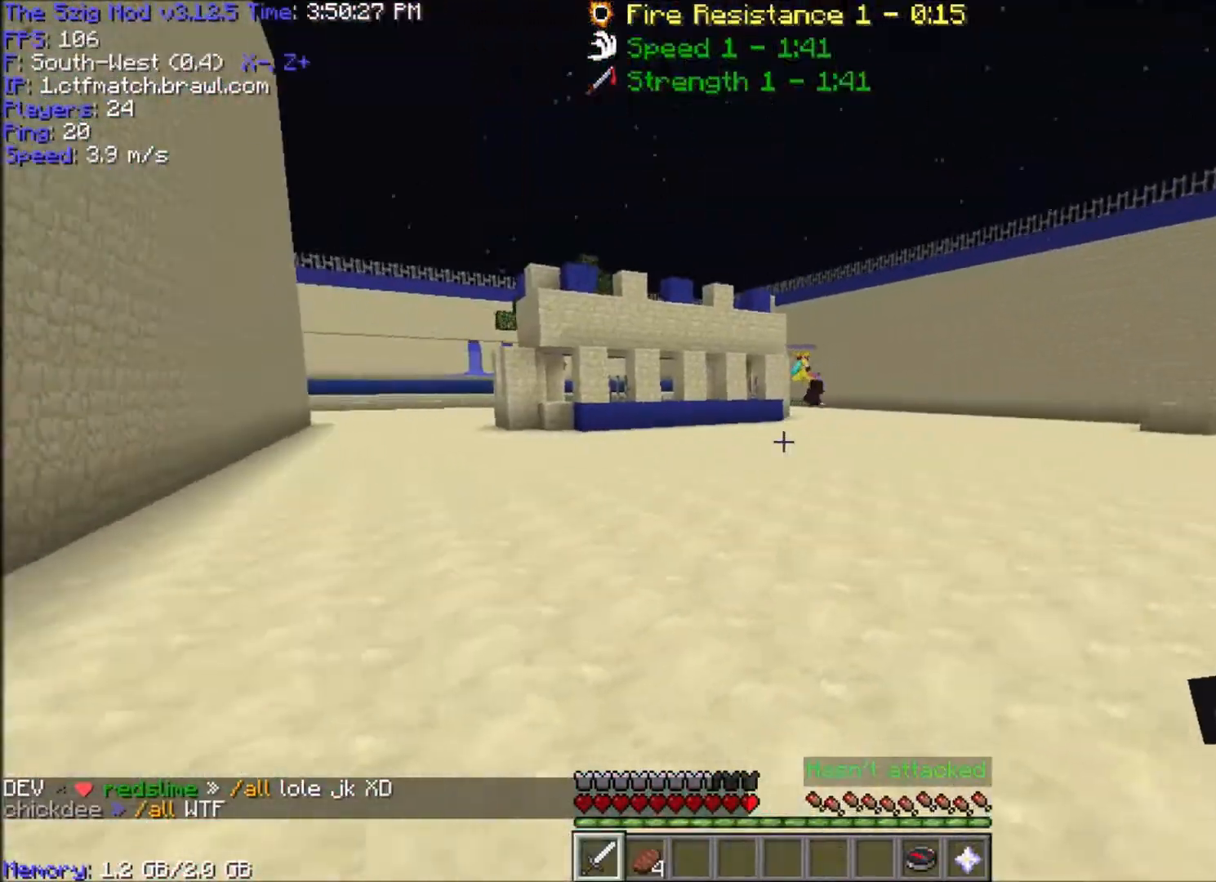
{"keys": ["d", "w"], "mouse": [], "events": []}
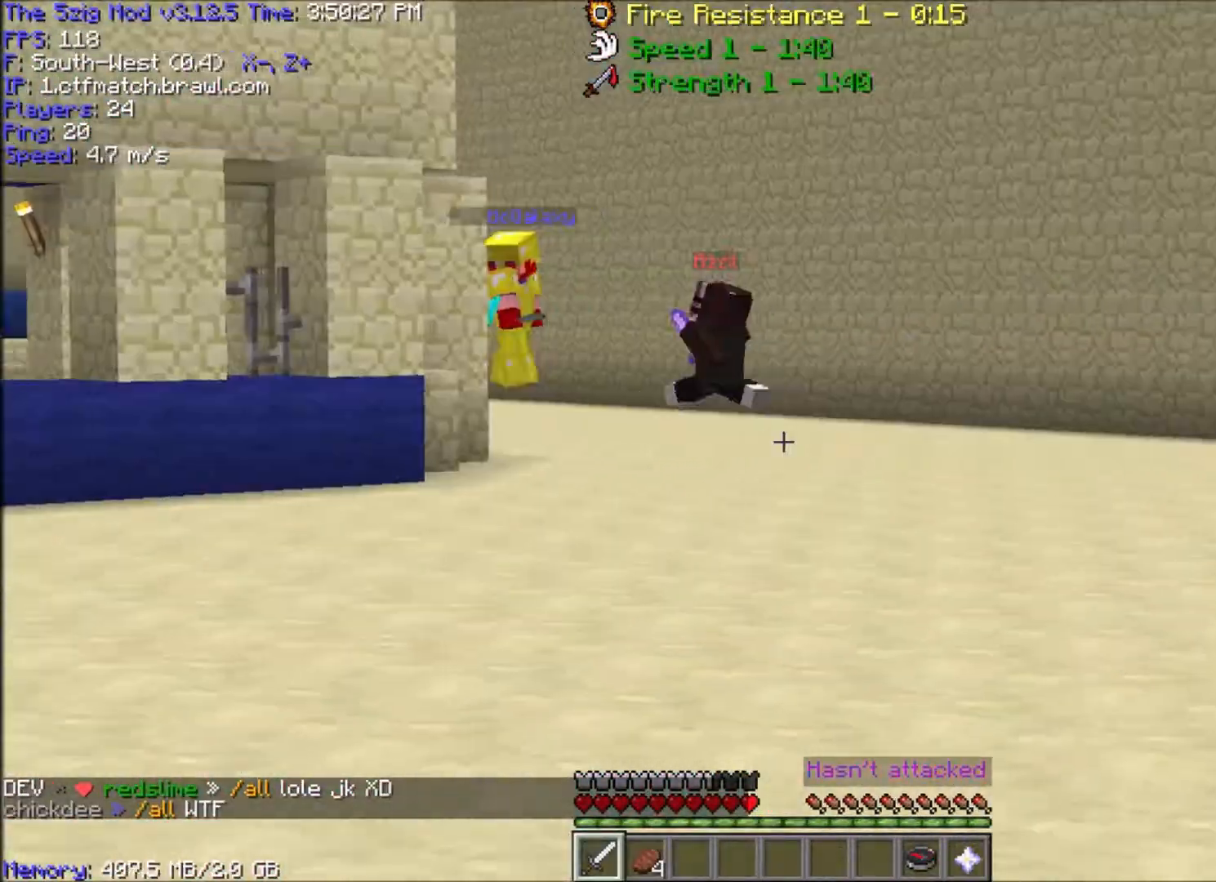
{"keys": ["w"], "mouse": [], "events": [[33, "d", "up"]]}
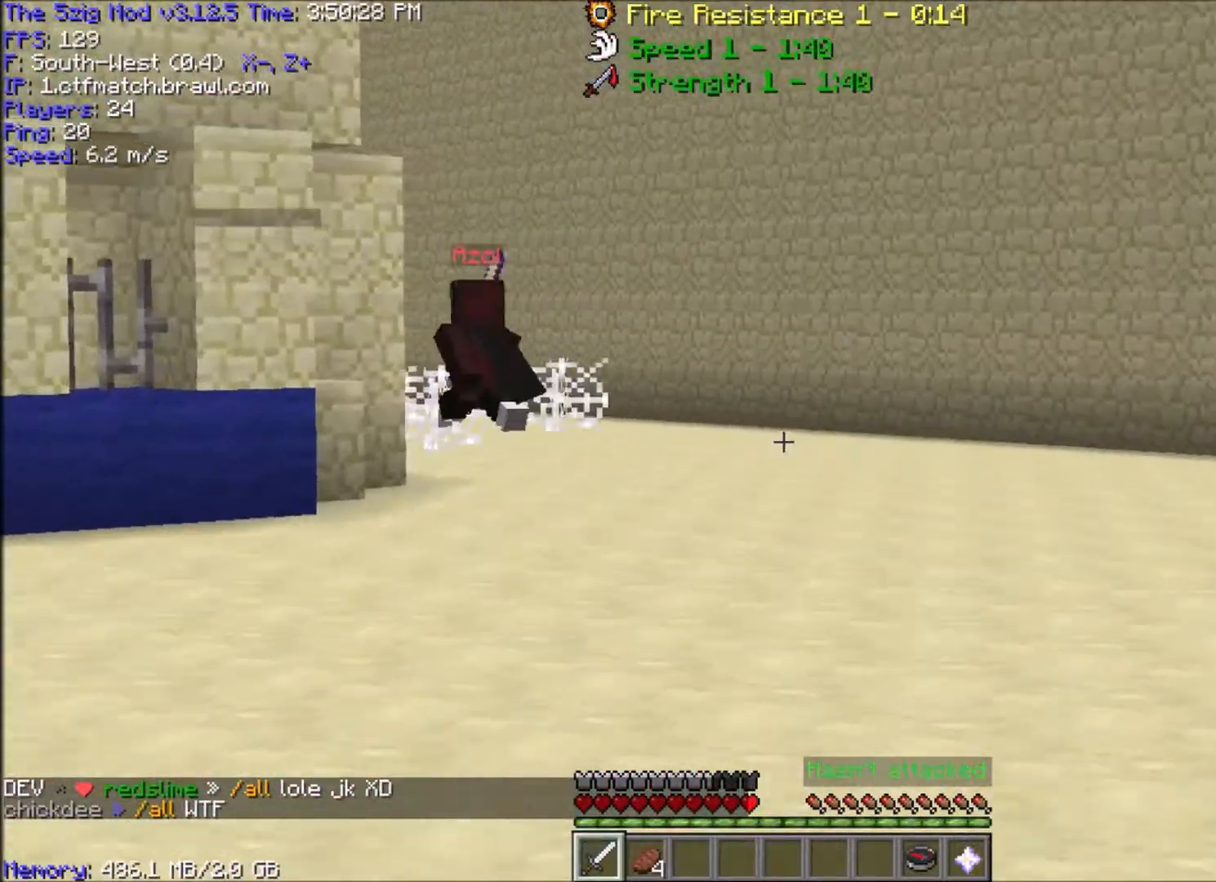
{"keys": ["w"], "mouse": [], "events": []}
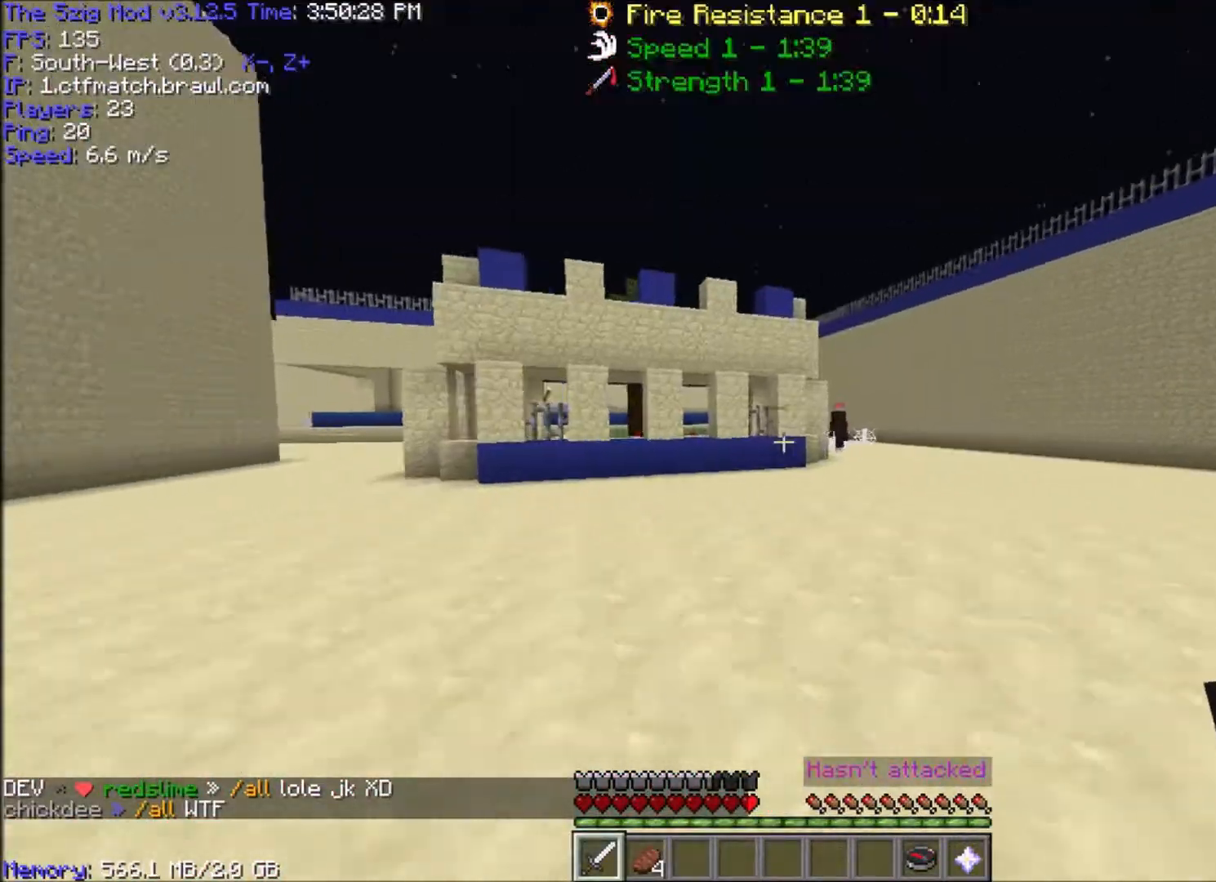
{"keys": ["space", "w"], "mouse": [], "events": [[100, "space", "down"]]}
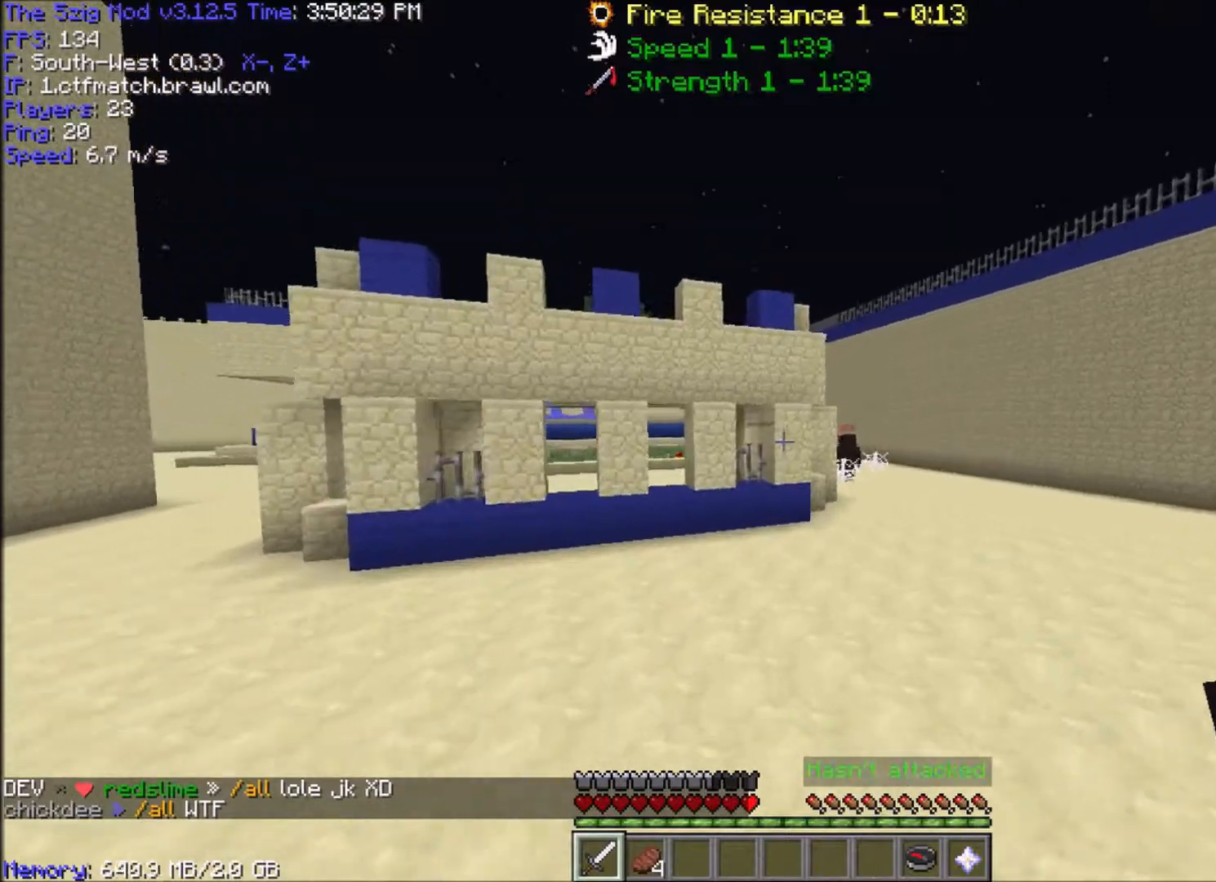
{"keys": ["w"], "mouse": [], "events": [[468, "space", "up"]]}
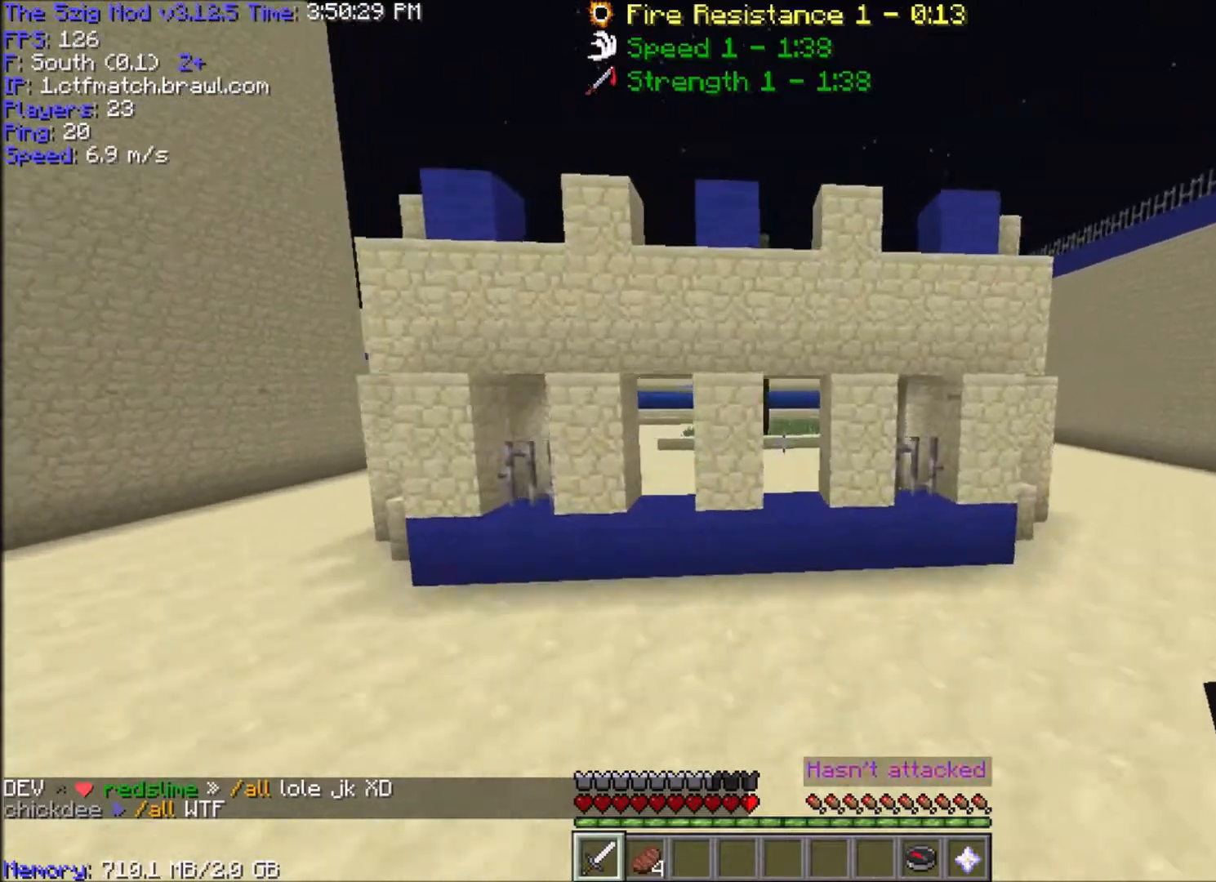
{"keys": ["w"], "mouse": [], "events": []}
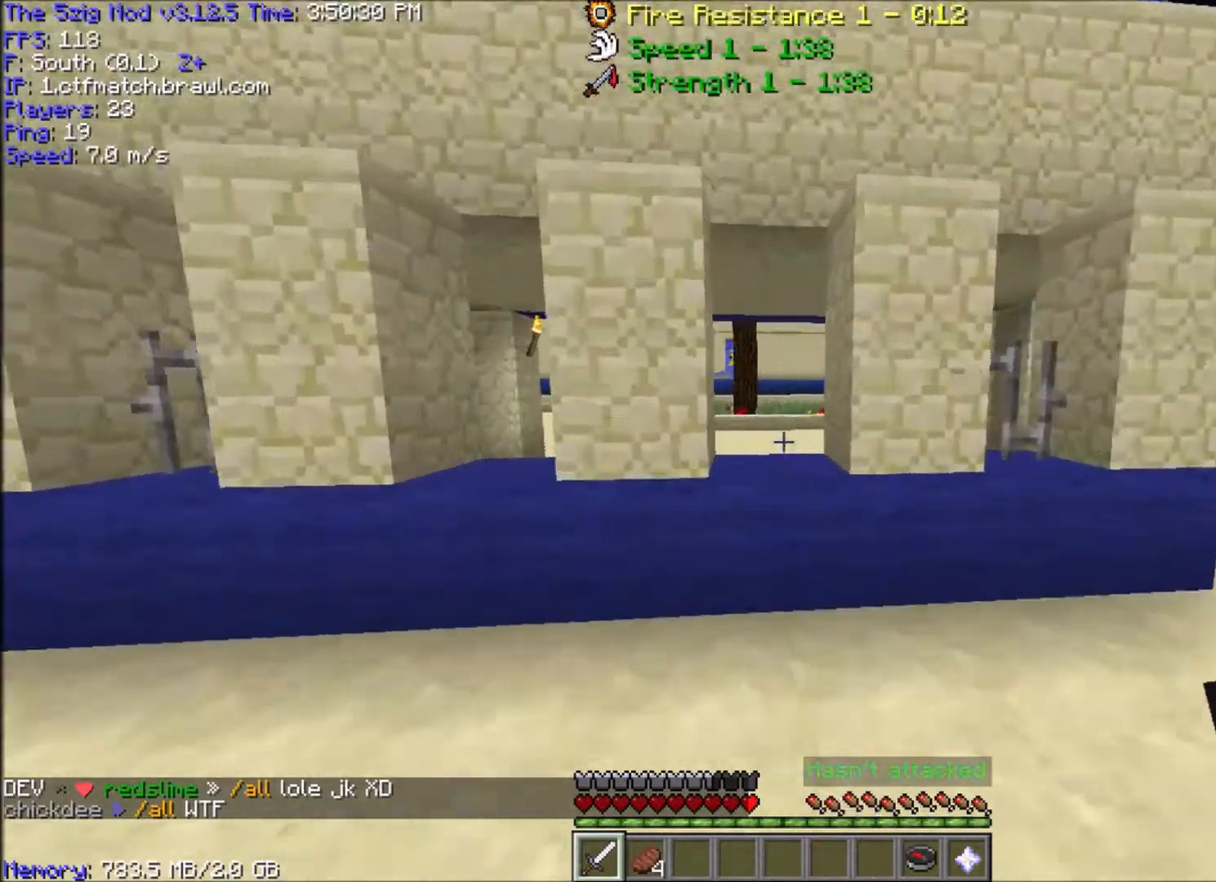
{"keys": ["w"], "mouse": [], "events": [[101, "space", "down"], [234, "space", "up"]]}
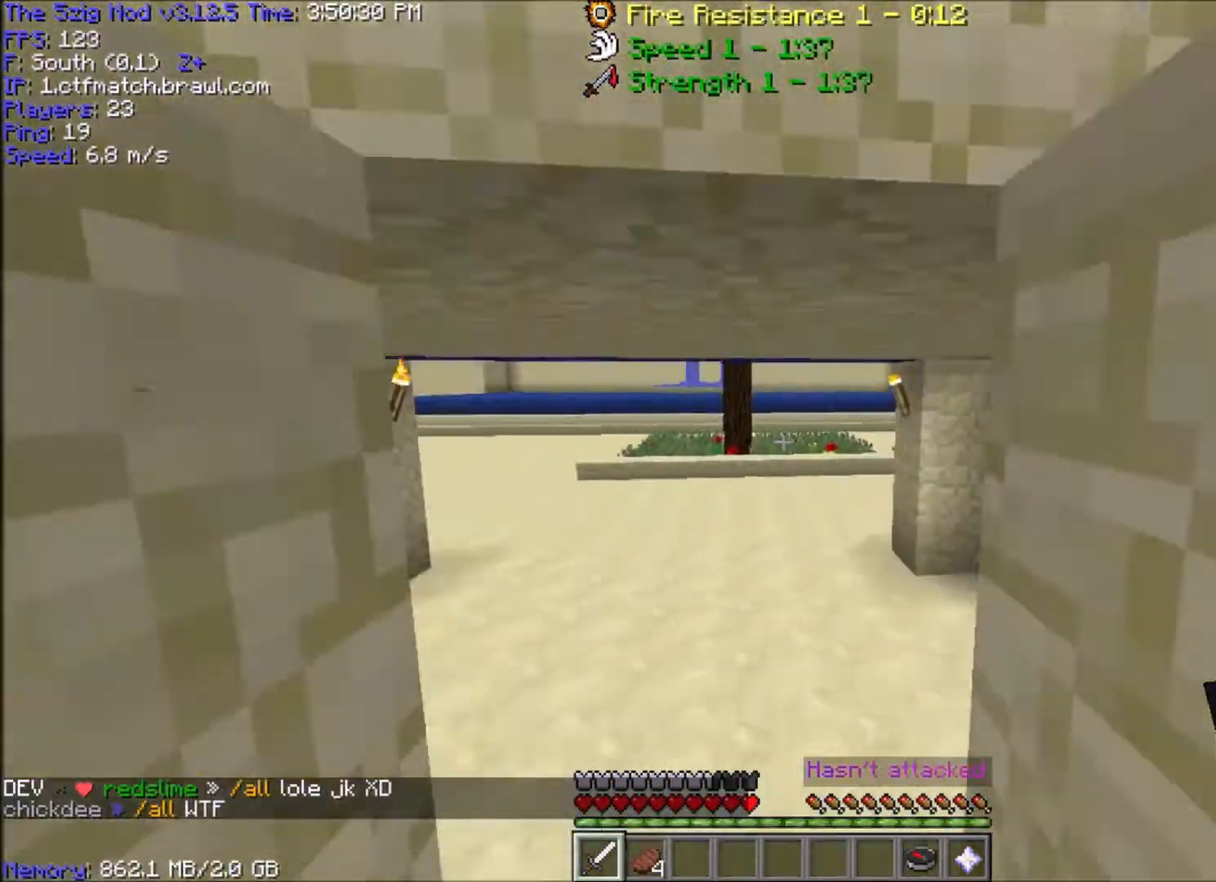
{"keys": ["space", "w"], "mouse": [], "events": [[67, "space", "down"], [200, "space", "up"], [300, "space", "down"], [400, "space", "up"], [500, "space", "down"]]}
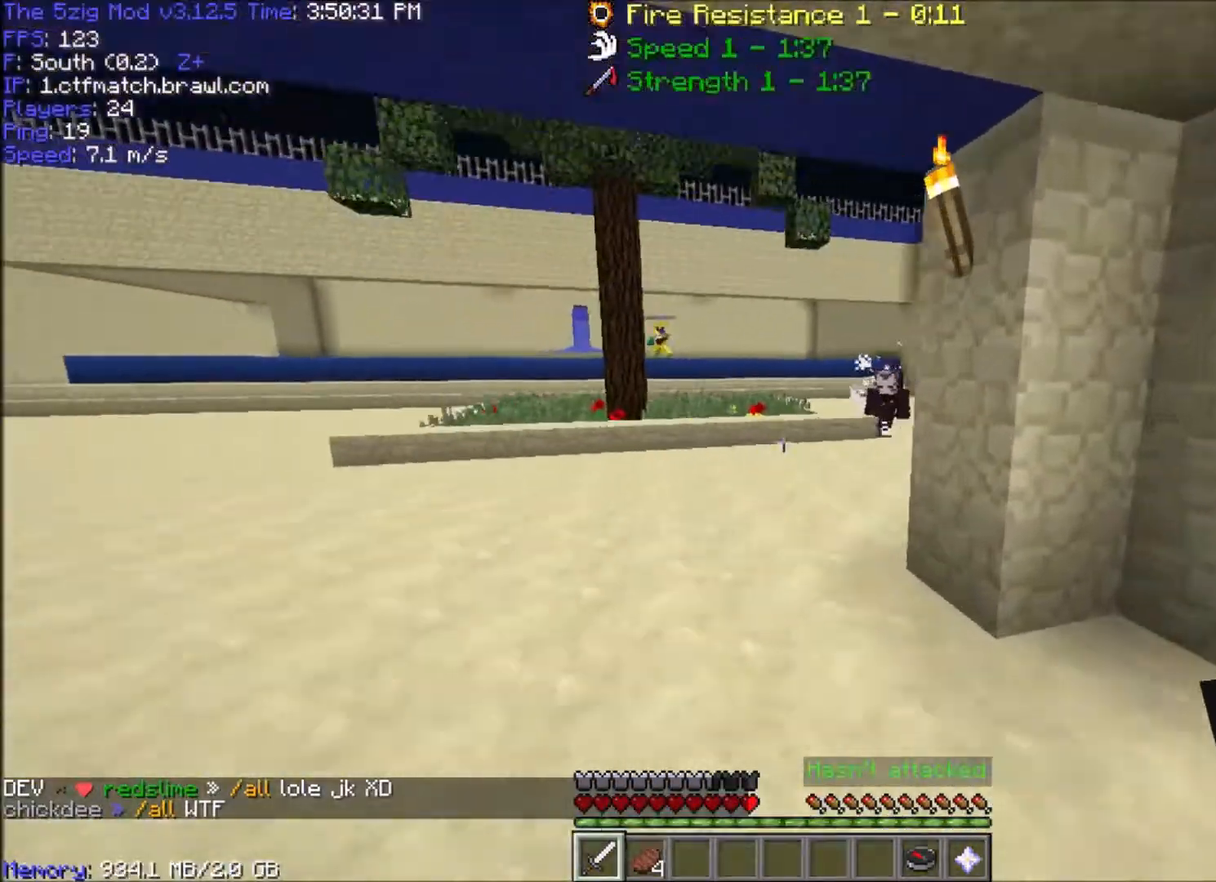
{"keys": ["w"], "mouse": [], "events": [[368, "space", "up"]]}
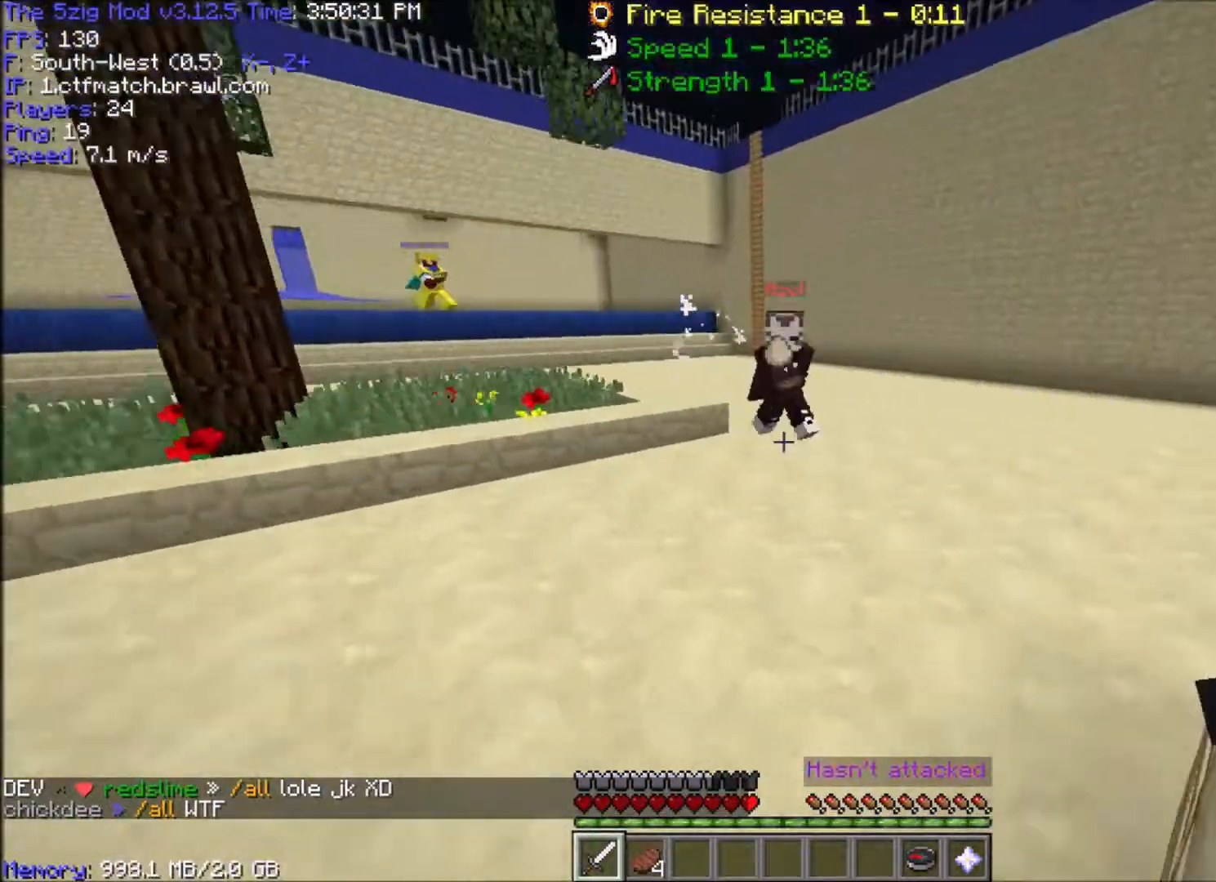
{"keys": ["w"], "mouse": [], "events": []}
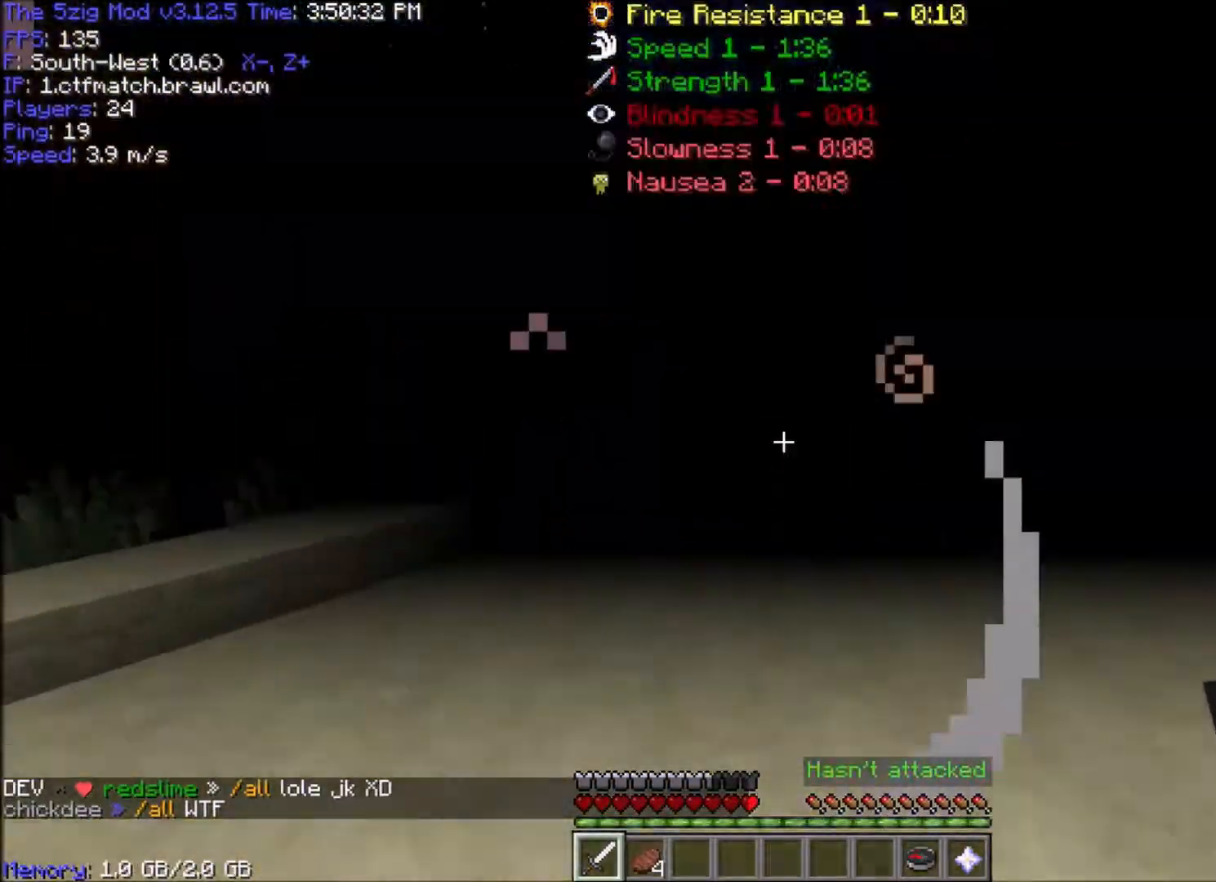
{"keys": ["w"], "mouse": ["left"], "events": [[201, "mouse_left", "down"], [367, "mouse_left", "up"], [434, "mouse_left", "down"]]}
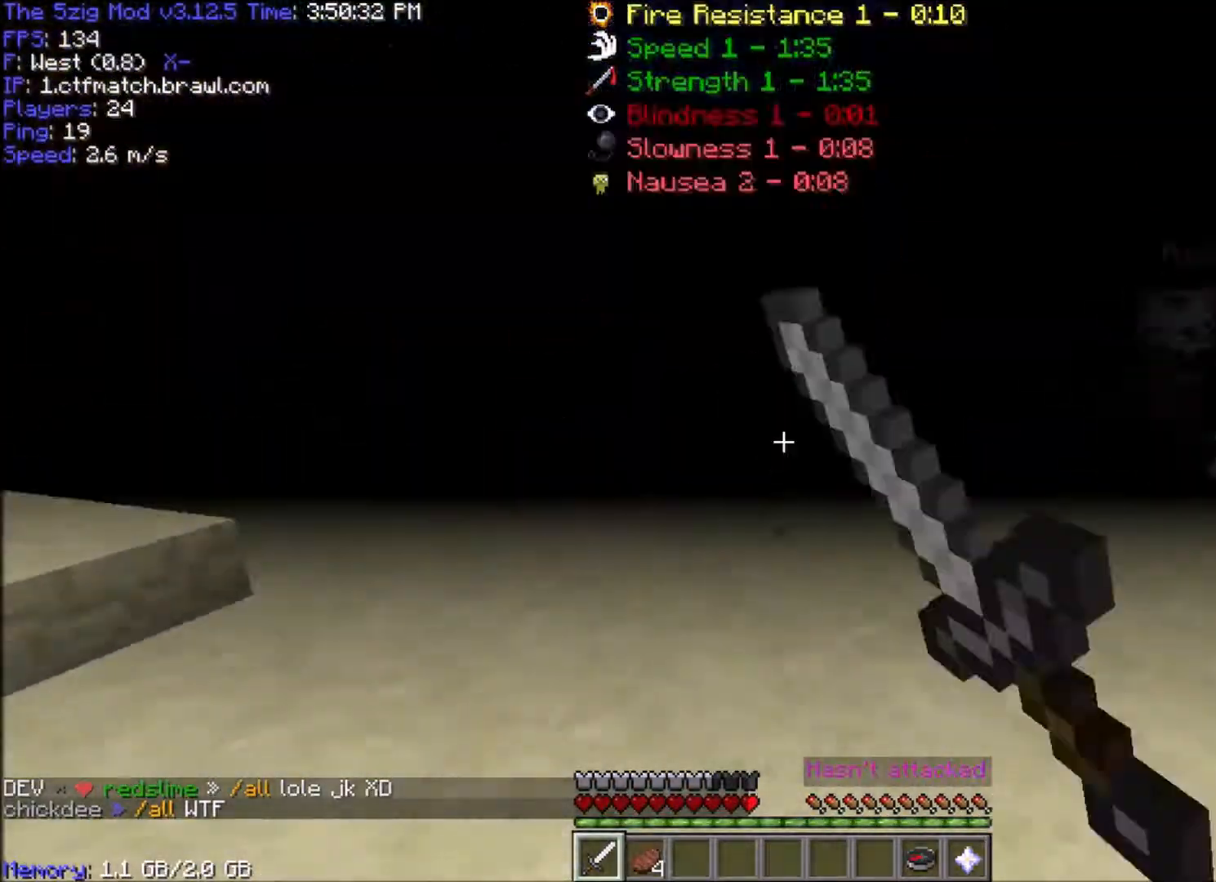
{"keys": ["w"], "mouse": [], "events": [[500, "mouse_left", "up"]]}
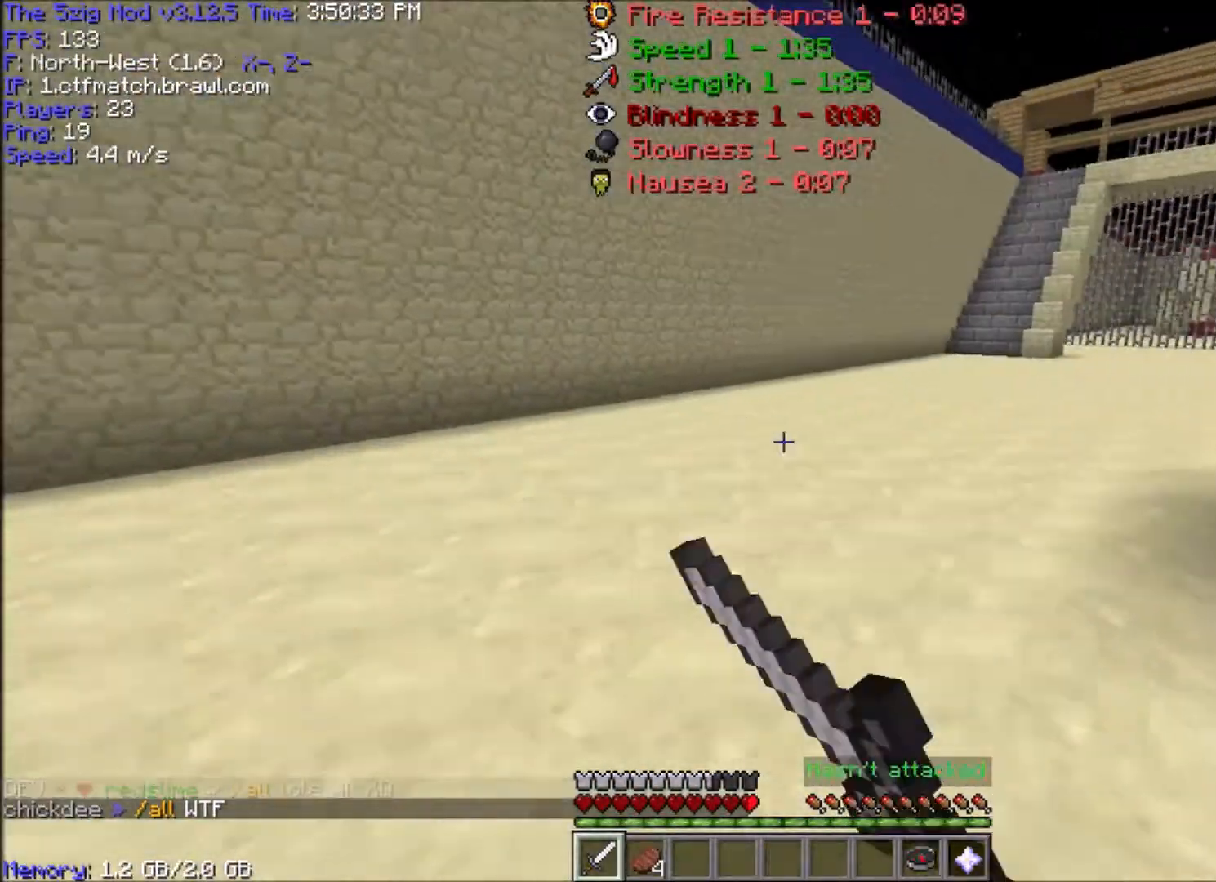
{"keys": ["a", "w"], "mouse": [], "events": [[67, "mouse_left", "down"], [167, "a", "down"], [201, "mouse_left", "up"], [201, "mouse_right", "down"], [201, "space", "down"], [334, "space", "up"], [501, "mouse_right", "up"]]}
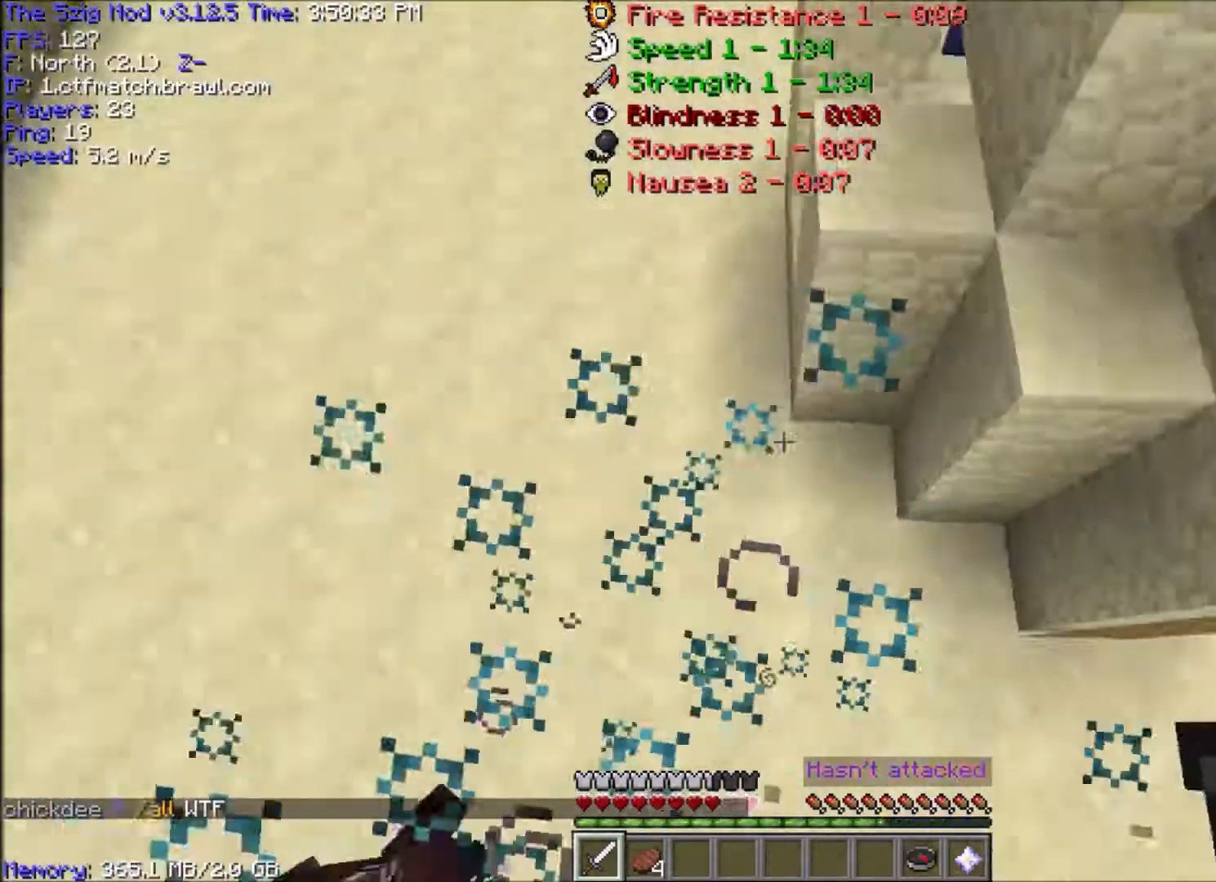
{"keys": ["a", "w"], "mouse": [], "events": []}
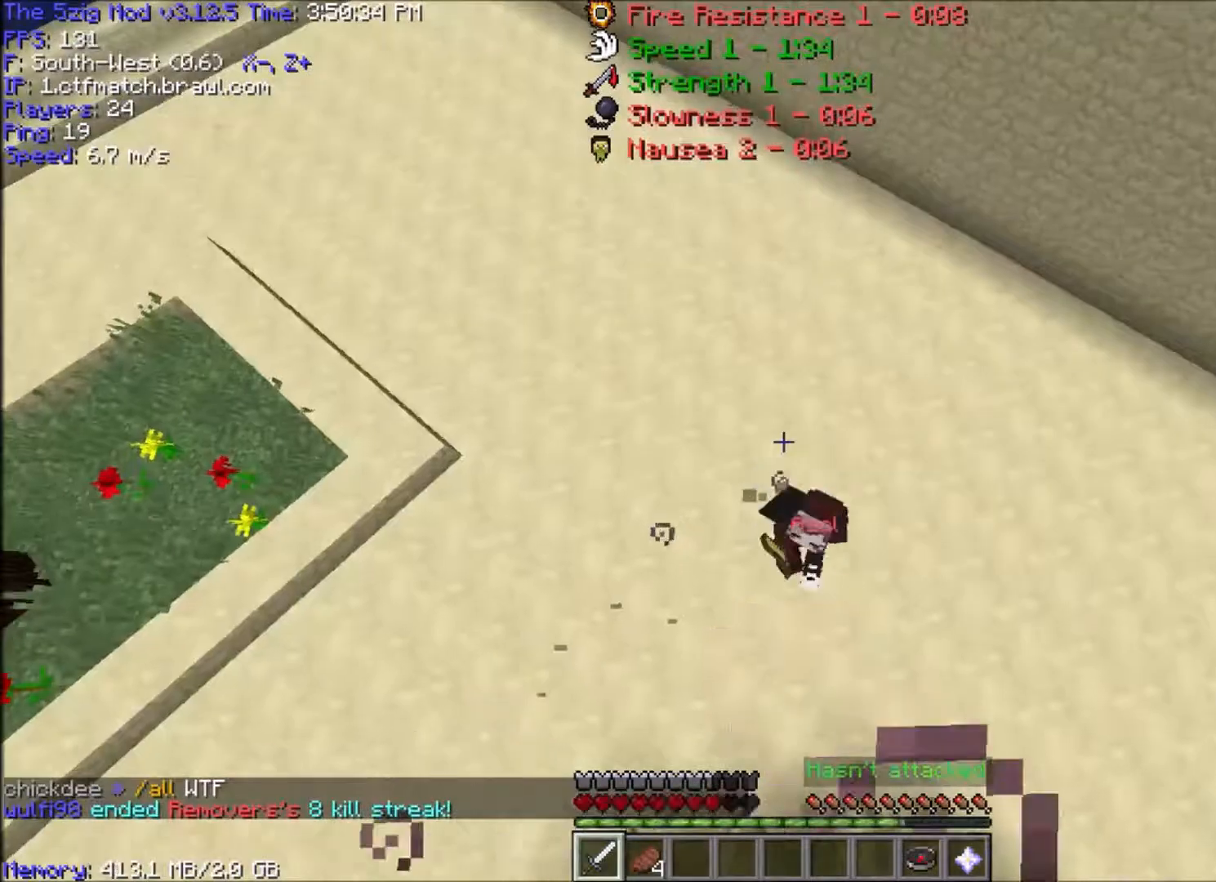
{"keys": ["w"], "mouse": [], "events": [[400, "a", "up"]]}
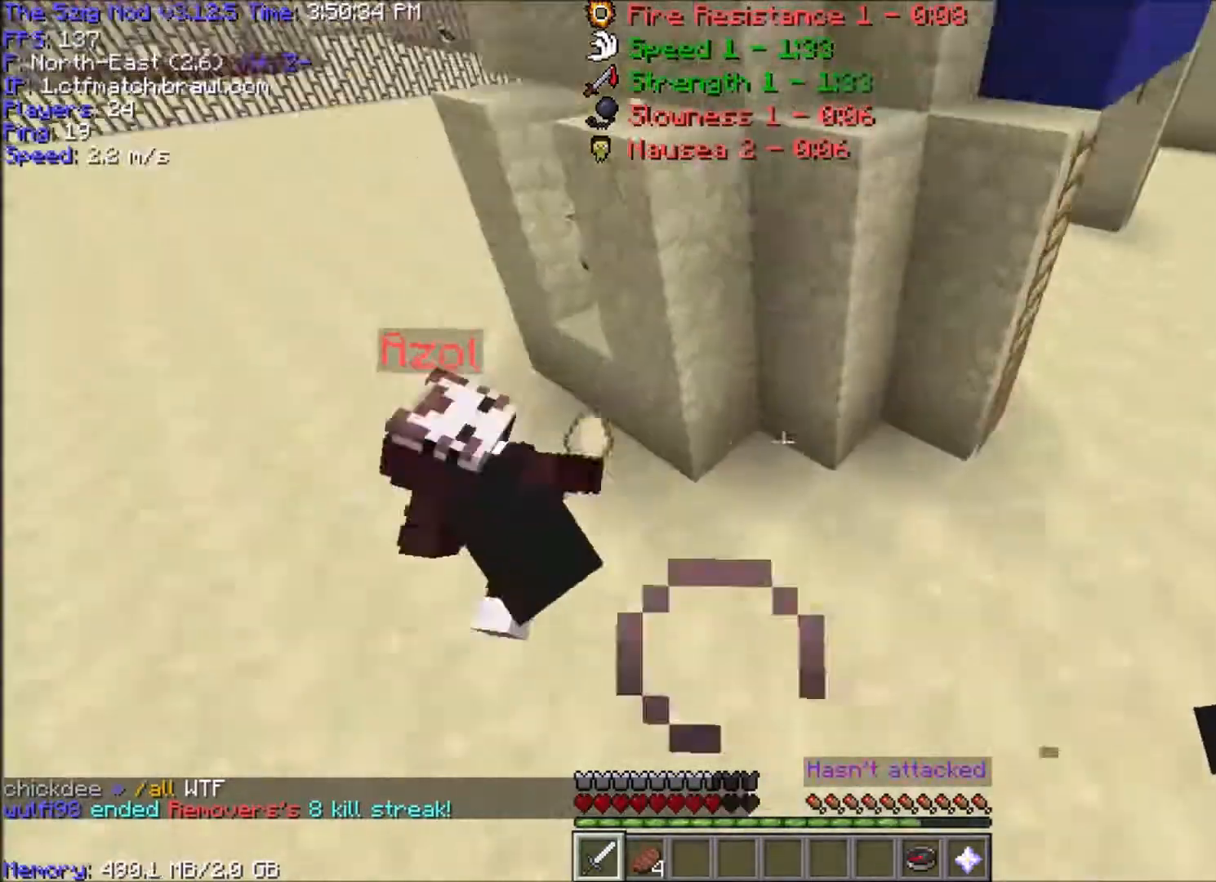
{"keys": ["w"], "mouse": ["left"], "events": [[33, "mouse_left", "down"], [133, "a", "down"], [166, "mouse_left", "up"], [233, "mouse_left", "down"], [433, "a", "up"]]}
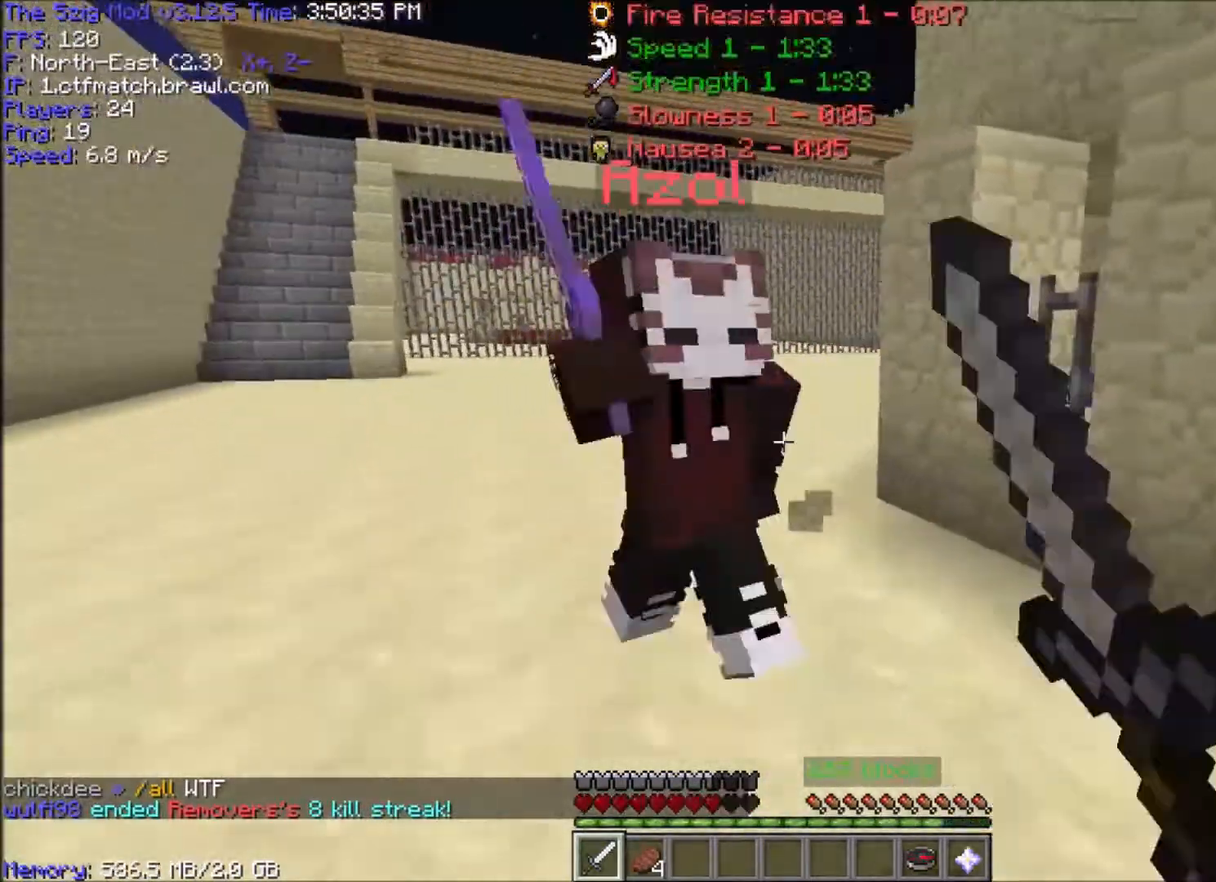
{"keys": ["w"], "mouse": [], "events": [[100, "a", "down"], [234, "mouse_left", "up"], [300, "mouse_left", "down"], [367, "a", "up"], [401, "mouse_left", "up"]]}
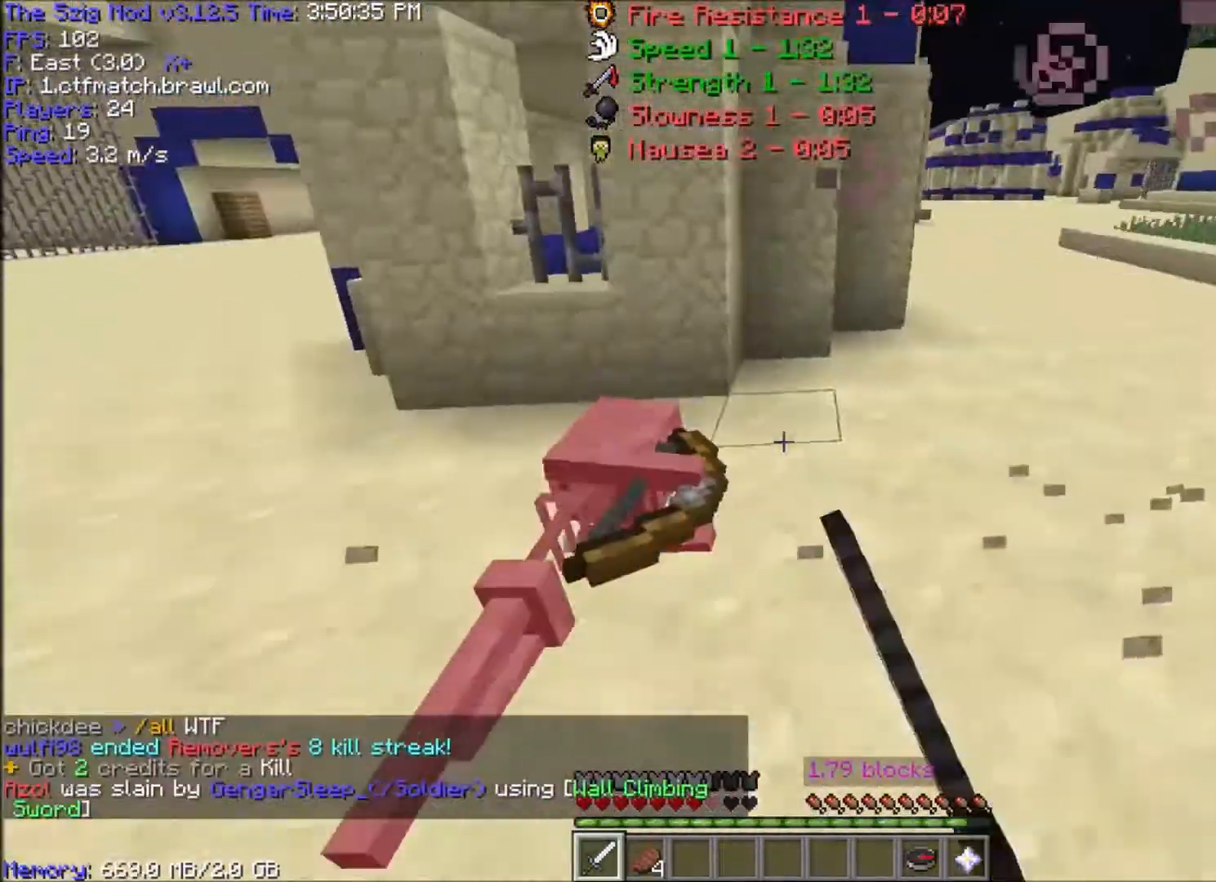
{"keys": ["a", "w"], "mouse": [], "events": [[233, "w", "up"], [267, "w", "down"], [500, "a", "down"]]}
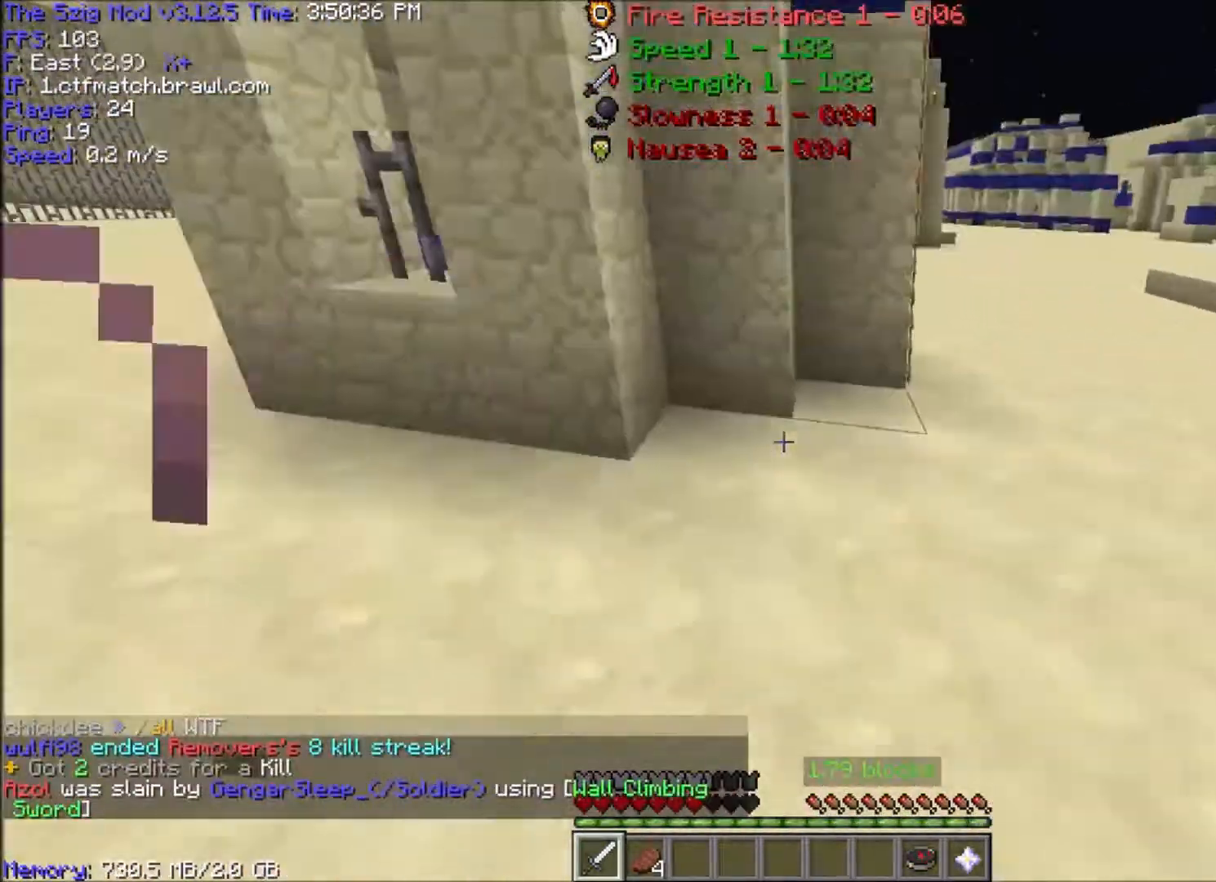
{"keys": ["d", "w"], "mouse": [], "events": [[267, "a", "up"], [267, "d", "down"]]}
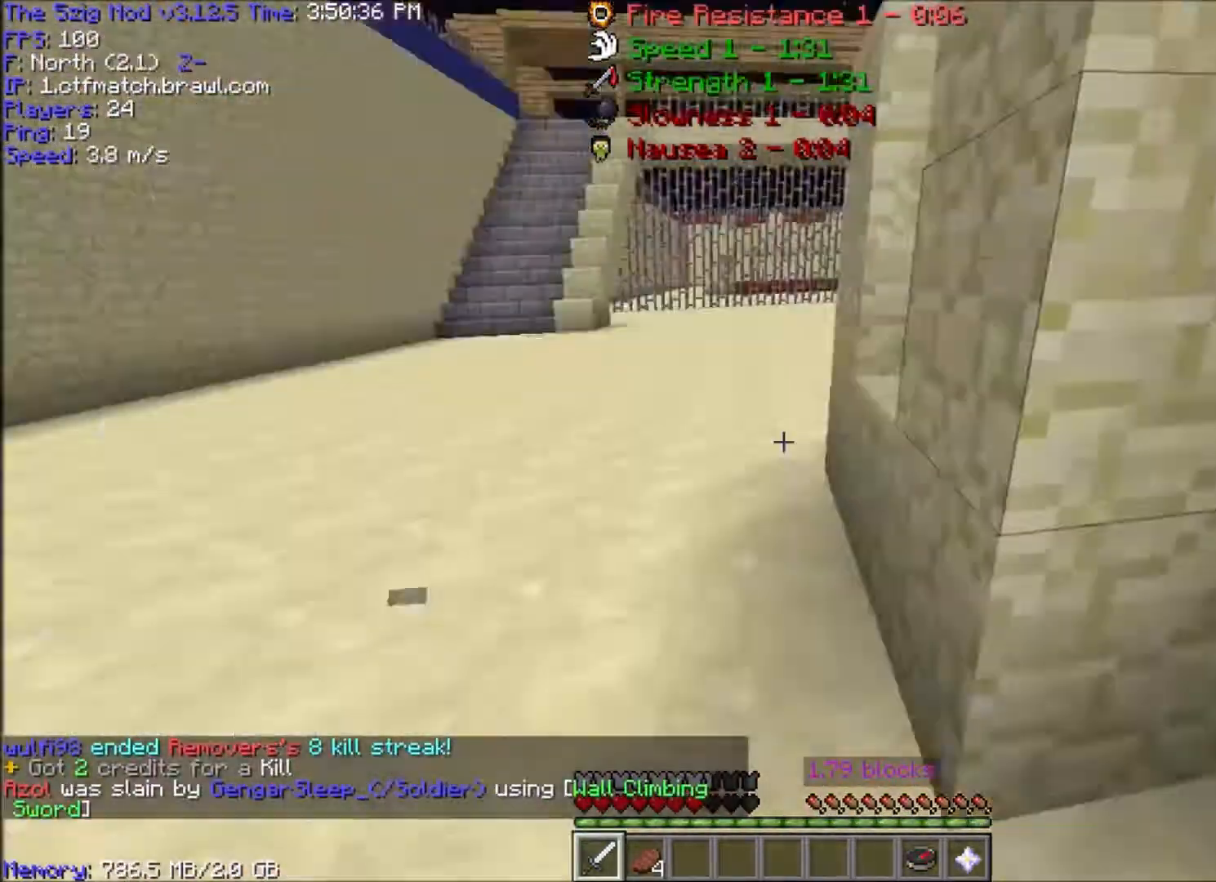
{"keys": ["w"], "mouse": [], "events": [[100, "d", "up"], [166, "a", "down"], [333, "a", "up"]]}
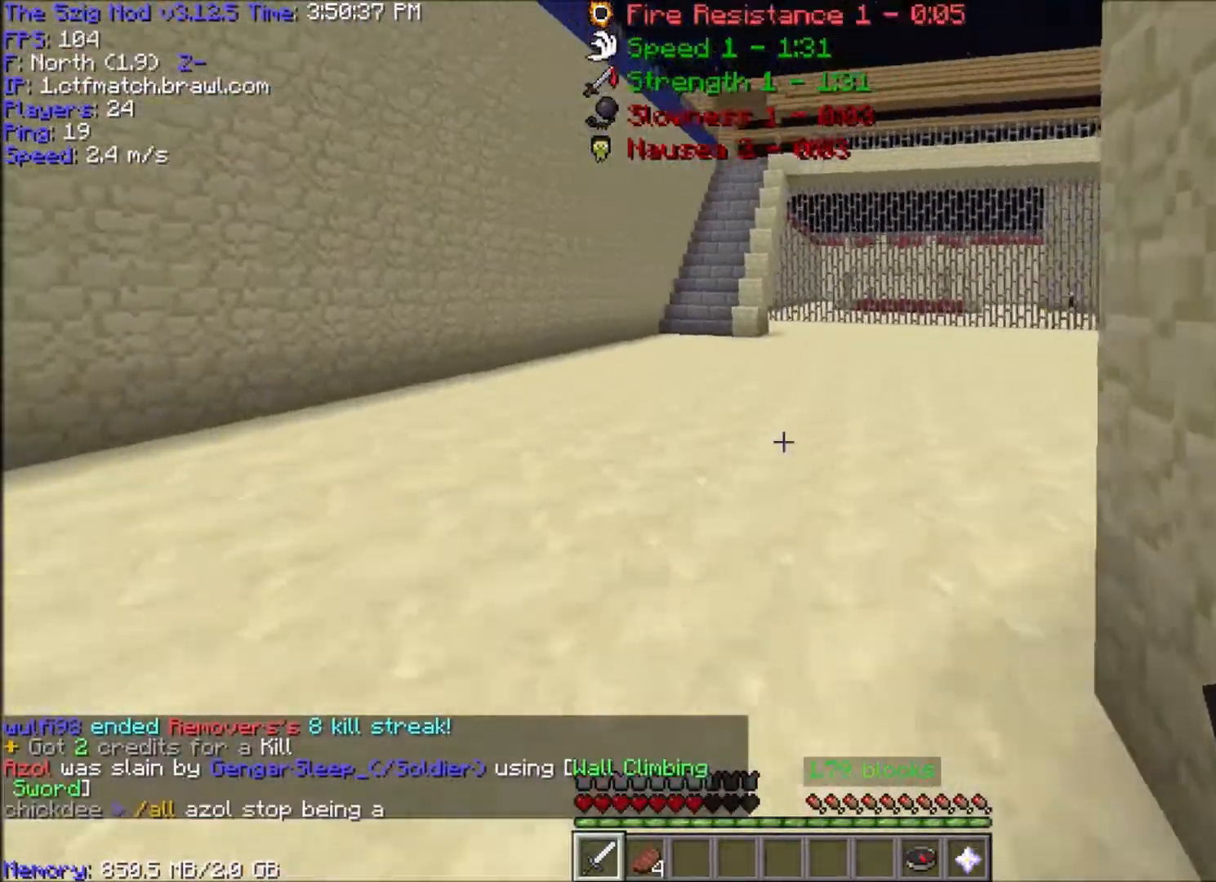
{"keys": ["a", "w"], "mouse": [], "events": [[367, "a", "down"]]}
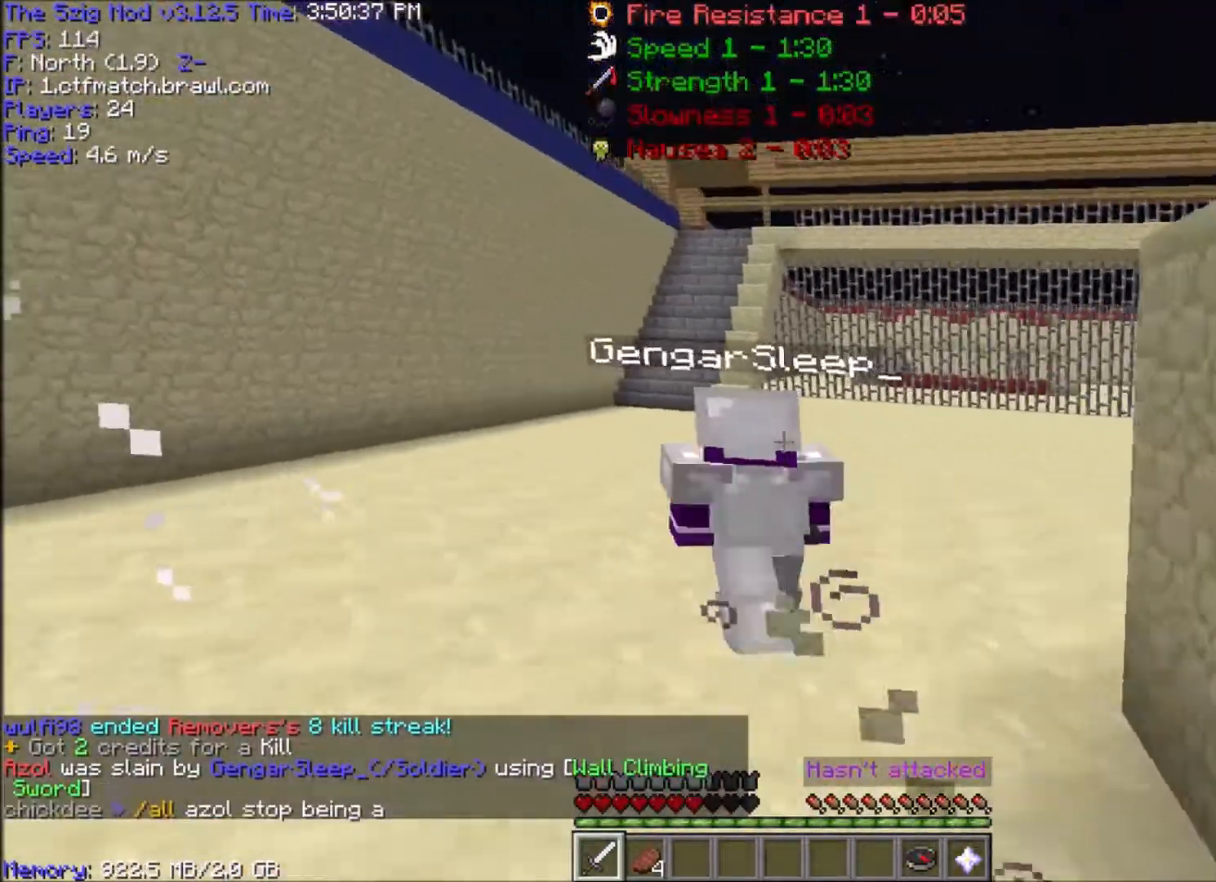
{"keys": ["space", "w"], "mouse": [], "events": [[200, "a", "up"], [433, "space", "down"]]}
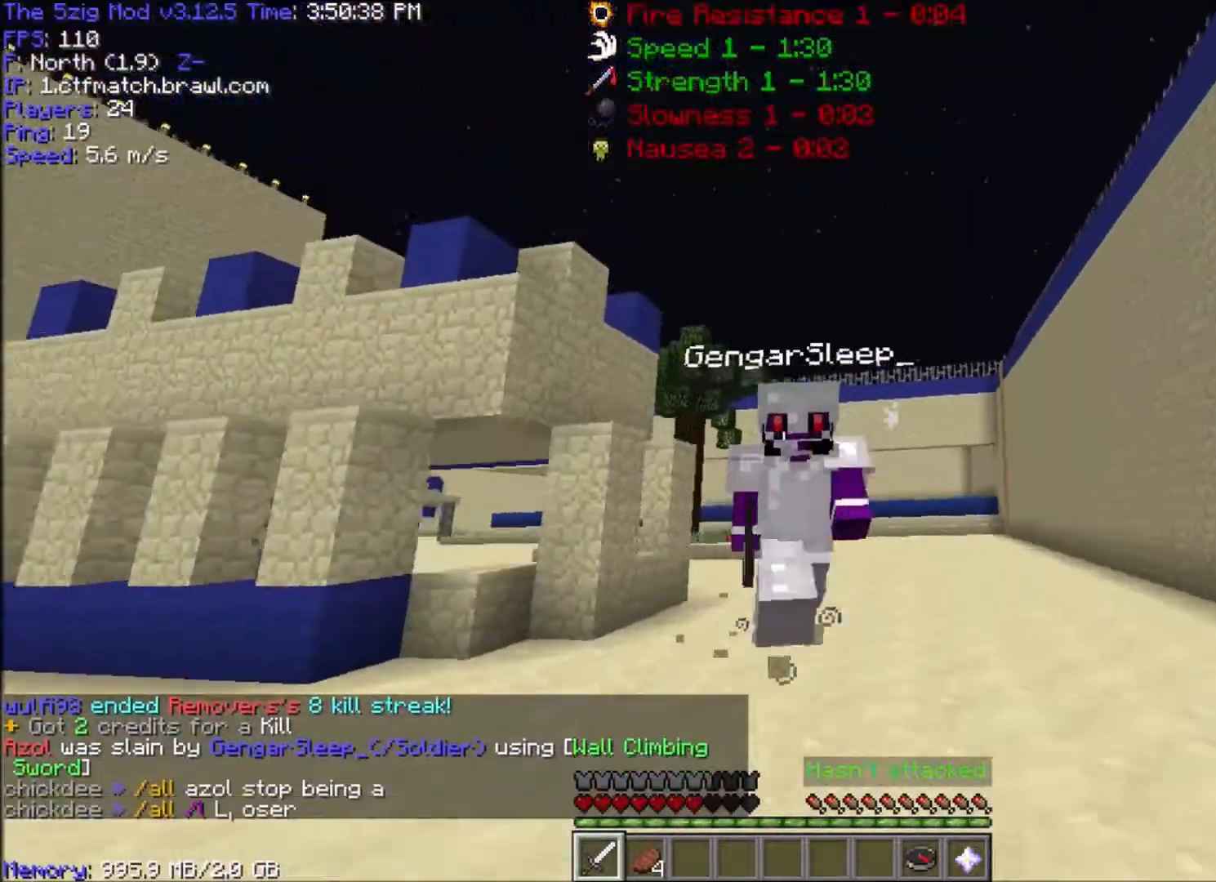
{"keys": ["w"], "mouse": [], "events": [[200, "a", "down"], [200, "space", "up"], [367, "a", "up"]]}
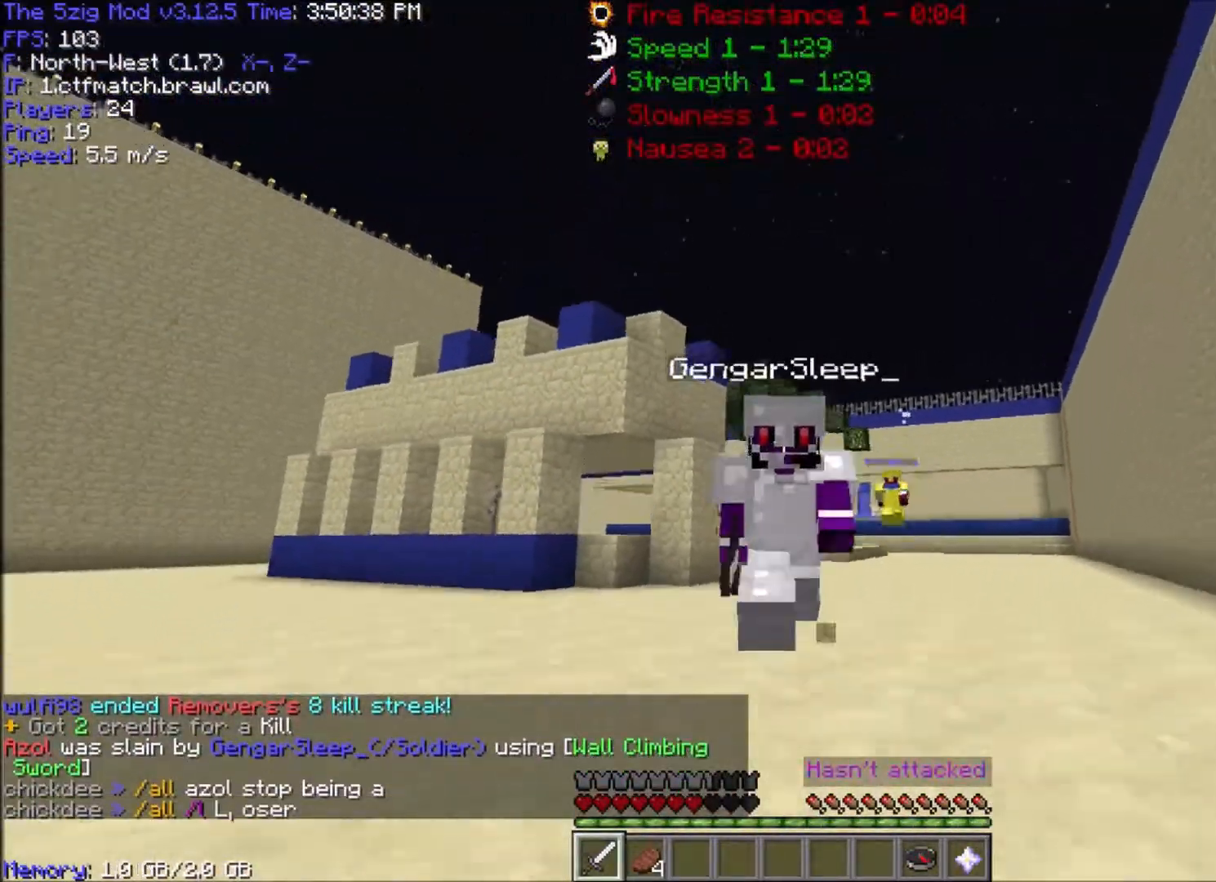
{"keys": ["w"], "mouse": [], "events": []}
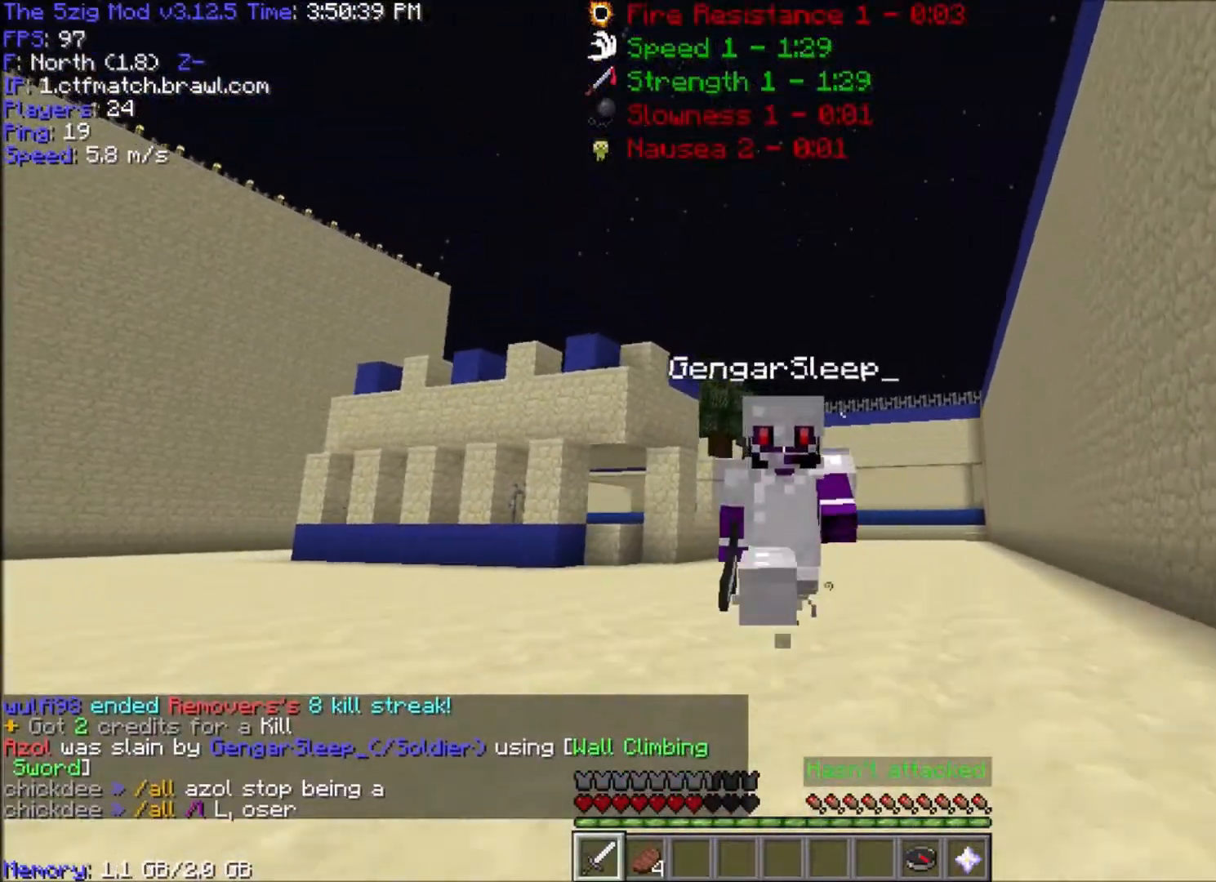
{"keys": ["w"], "mouse": [], "events": []}